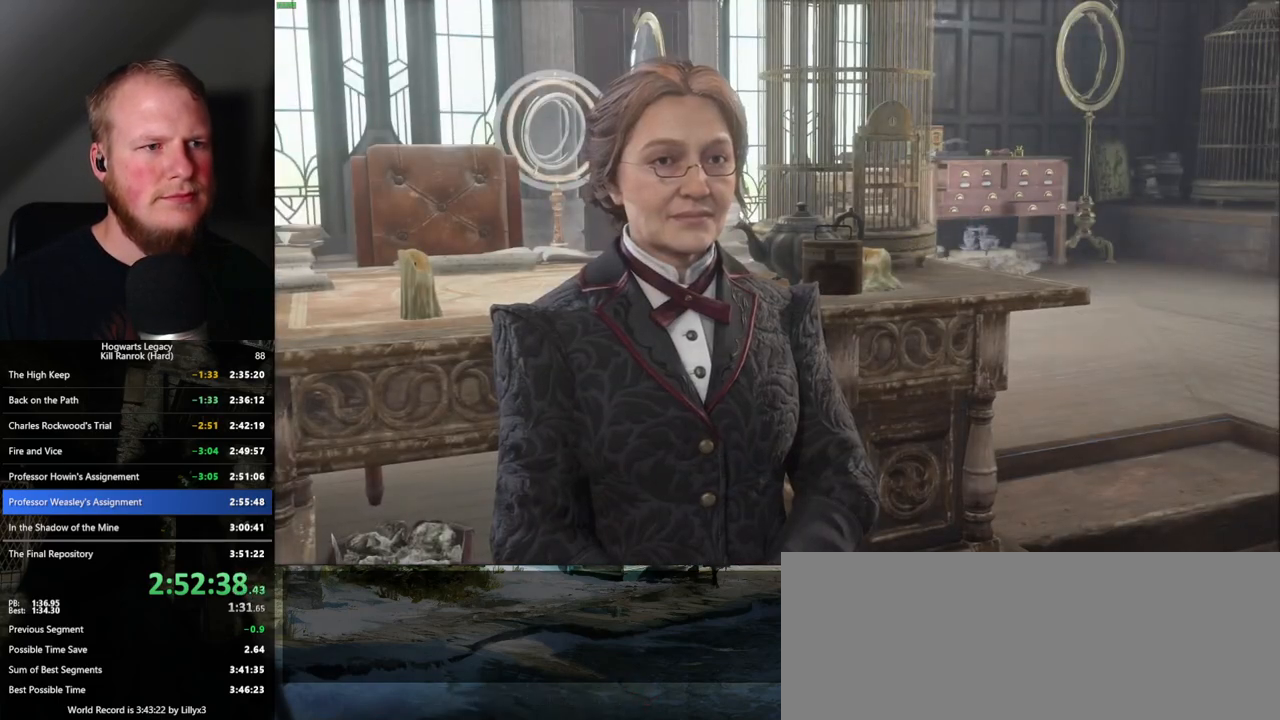
Gameplay with keyboard and mouse; each line is a JSON object with the keys and mouse buttons held at the frame after it. "events" lists presses ("down") and releases ("up") of ".", "/", "0", "1", "2", "3", "4", "5", "6", "7", "8", "9", "a", "alt_l", "alt_r", "b", "backslash", "backspace", "c", "caps_lock", "comma", "ctrl_l", "ctrl_r", "d", "e", "equals", "escape", "f", "f1", "f10", "f11", "f12", "f2", "f3", "f4", "f5", "f6", "f7", "f8", "f9", "g", "h", "i", "j", "k", "l", "lbracket", "m", "minus", "n", "o", "p", "q", "quote", "r", "rbracket", "return", "s", "semicolon", "shift_l", "shift_r", "space", "super_l", "super_r", "t", "tab", "tilde", "u", "v", "w", "x", "y", "z", "mouse_left", "mouse_wheel", "mouse_right", "mouse_mb4" and "mouse_mb5" between this image and that frame as [ms after this image, input, new state], when the widget could be followed in between. "mouse_left", "mouse_wheel", "mouse_right", "mouse_mb4", "mouse_mb5" = the "left", "wheel", "right", "mb4", "mb5" buttons of the "mouse" list. No other keys are recorded. "wheel" means that the mouse wheel is clicked or scrolled. Mouse movement is not recorded.
{"keys": [], "mouse": ["wheel"], "events": [[17, "mouse_wheel", "down"], [100, "space", "down"], [117, "q", "up"], [133, "space", "up"], [150, "mouse_wheel", "up"], [183, "q", "down"], [233, "space", "down"], [300, "space", "up"], [317, "q", "up"], [383, "q", "down"], [400, "mouse_wheel", "down"], [400, "space", "down"], [450, "q", "up"], [450, "space", "up"]]}
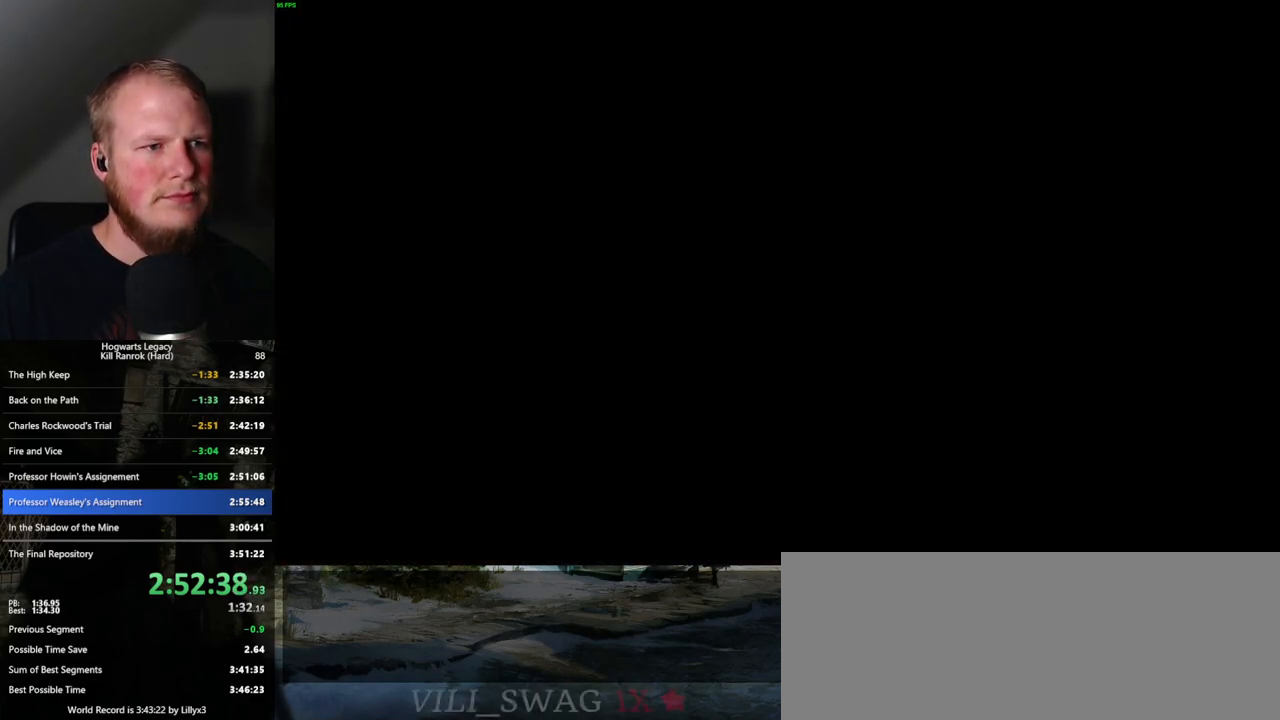
{"keys": [], "mouse": [], "events": [[33, "mouse_wheel", "up"]]}
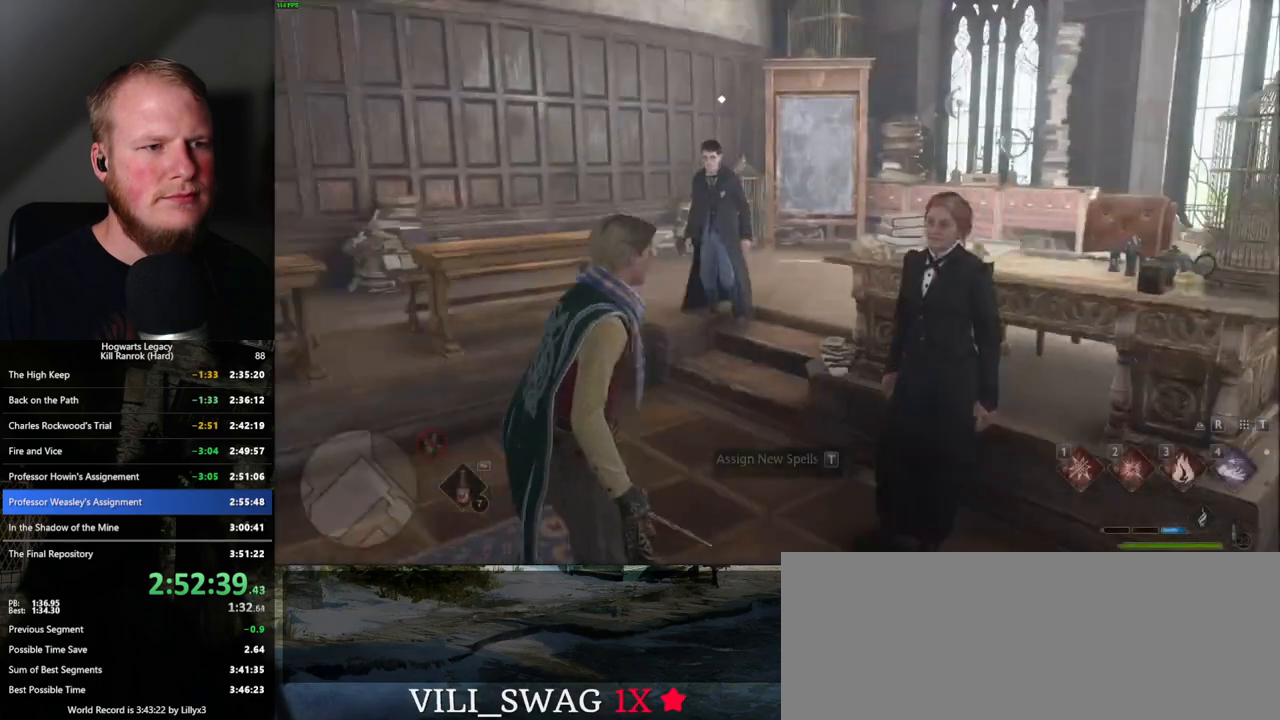
{"keys": ["w"], "mouse": [], "events": [[100, "a", "down"], [117, "space", "down"], [117, "w", "down"], [200, "a", "up"], [233, "space", "up"], [333, "shift_l", "down"], [417, "shift_l", "up"]]}
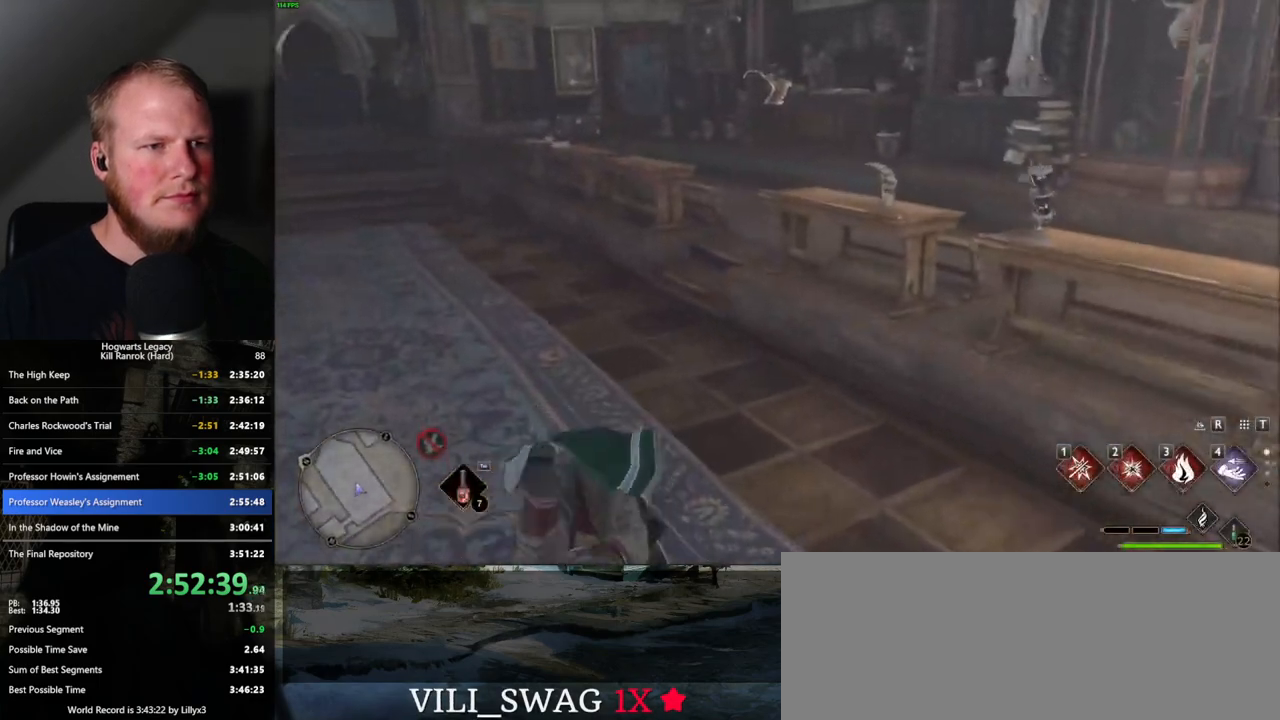
{"keys": ["w"], "mouse": [], "events": []}
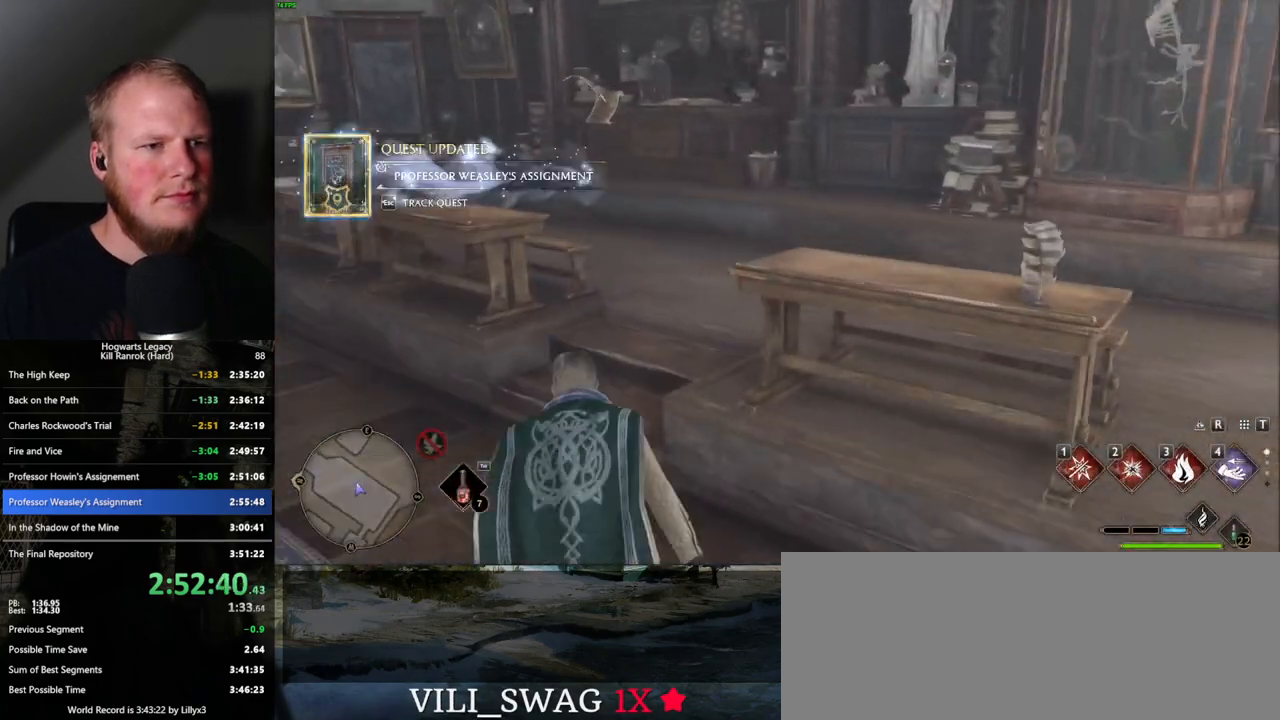
{"keys": ["r", "w"], "mouse": [], "events": [[500, "r", "down"]]}
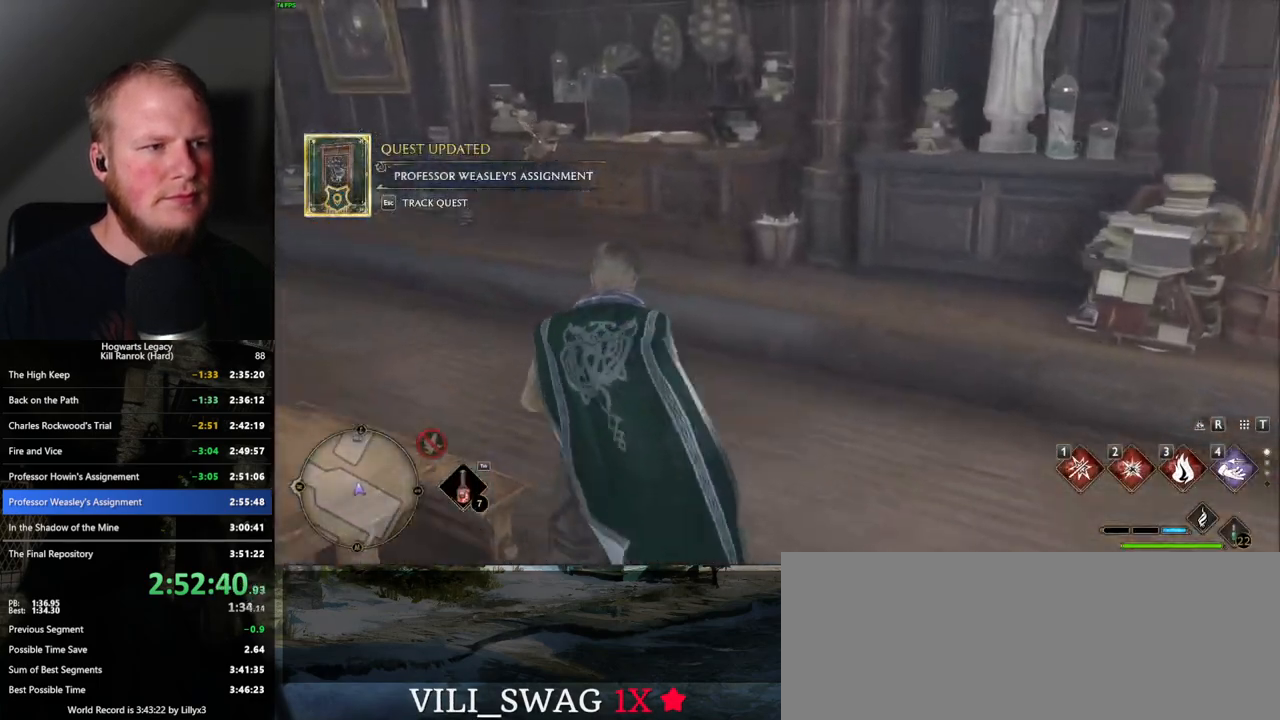
{"keys": [], "mouse": [], "events": [[83, "r", "up"], [133, "w", "up"]]}
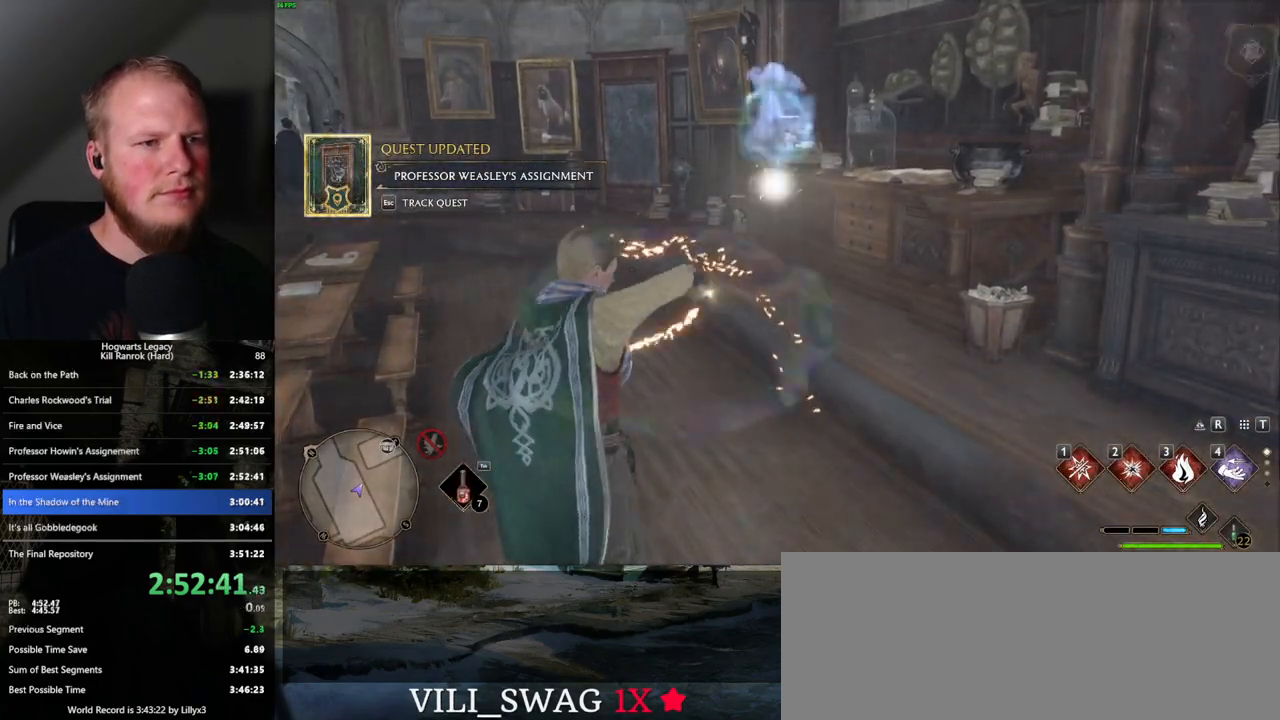
{"keys": [], "mouse": [], "events": [[83, "4", "down"], [167, "4", "up"], [267, "4", "down"], [317, "4", "up"], [417, "4", "down"], [467, "4", "up"]]}
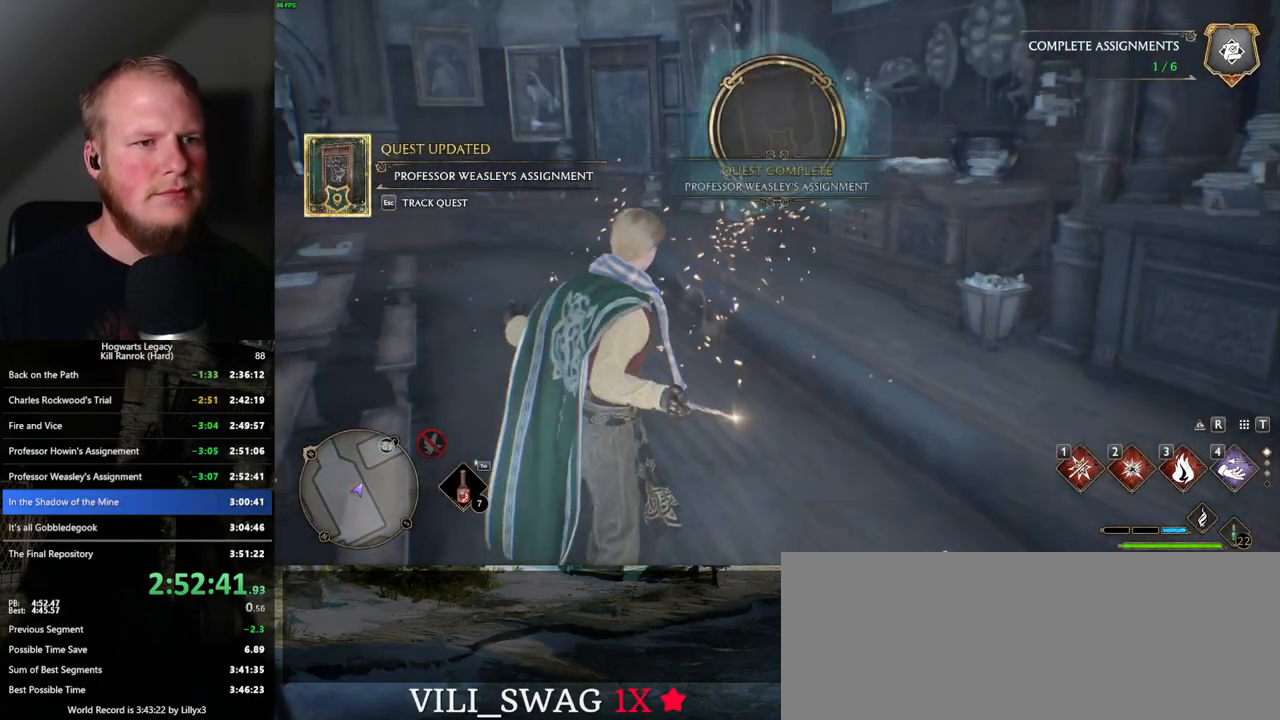
{"keys": [], "mouse": [], "events": [[50, "4", "down"], [100, "4", "up"], [167, "4", "down"], [250, "4", "up"]]}
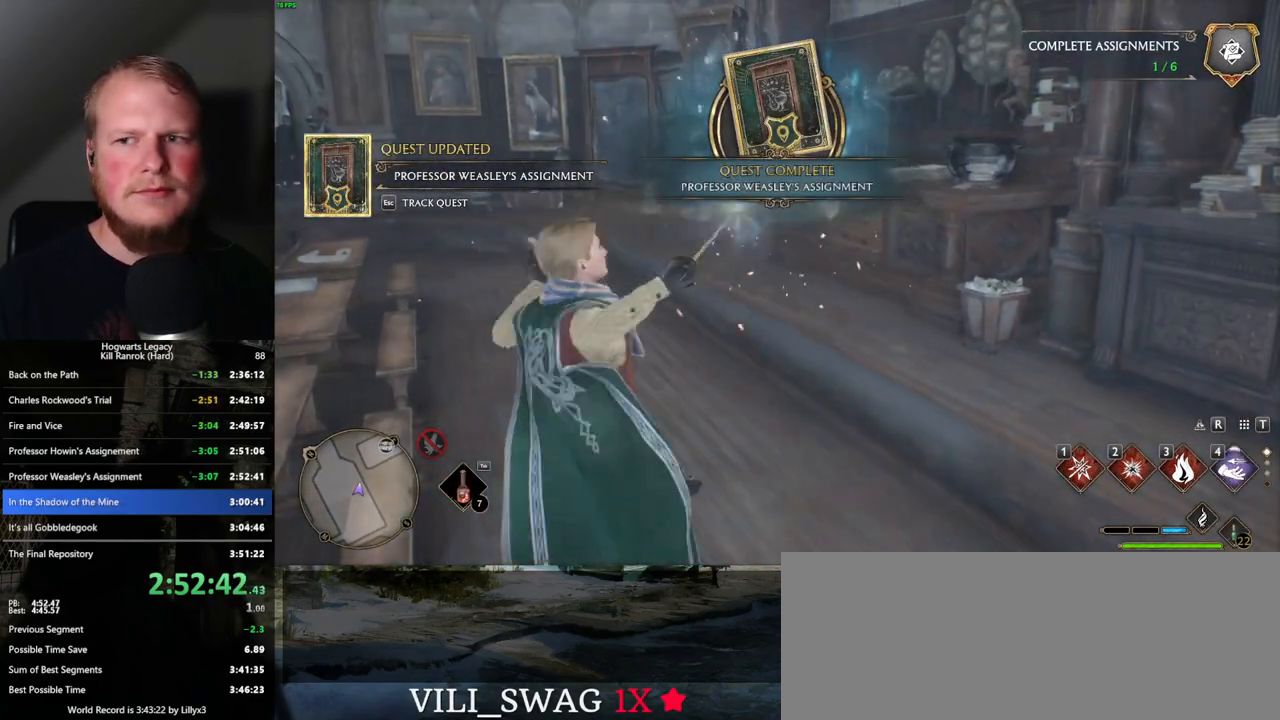
{"keys": ["space"], "mouse": [], "events": [[133, "space", "down"], [217, "space", "up"], [317, "space", "down"], [400, "space", "up"], [467, "space", "down"]]}
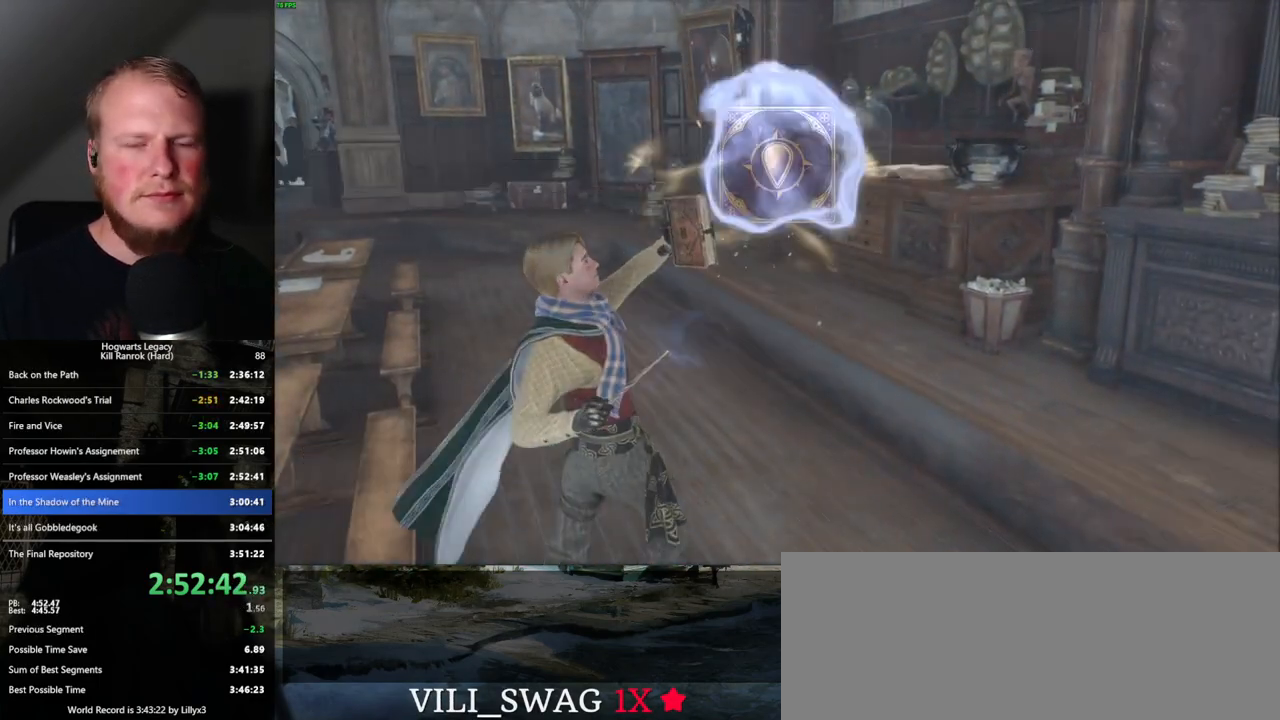
{"keys": [], "mouse": [], "events": [[33, "space", "up"], [133, "space", "down"], [200, "space", "up"], [283, "space", "down"], [350, "space", "up"], [450, "space", "down"], [500, "space", "up"]]}
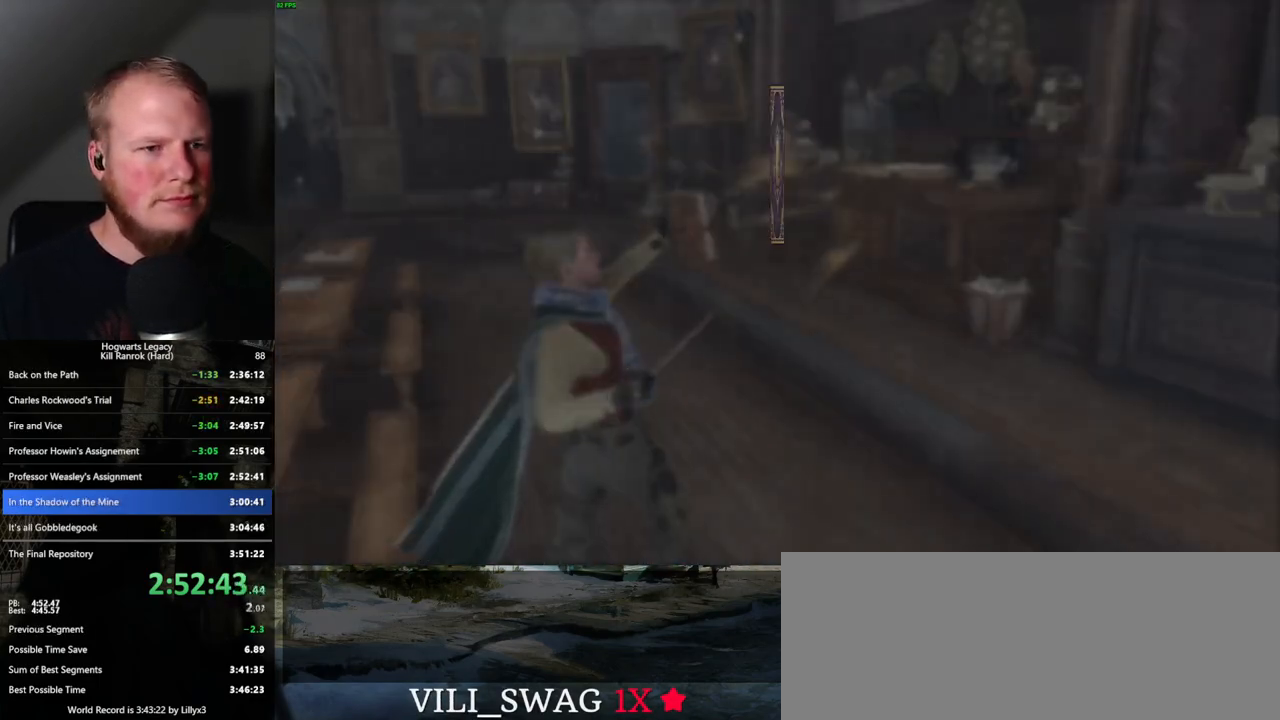
{"keys": ["space"], "mouse": [], "events": [[117, "space", "down"], [167, "space", "up"], [283, "space", "down"], [317, "space", "up"], [433, "space", "down"]]}
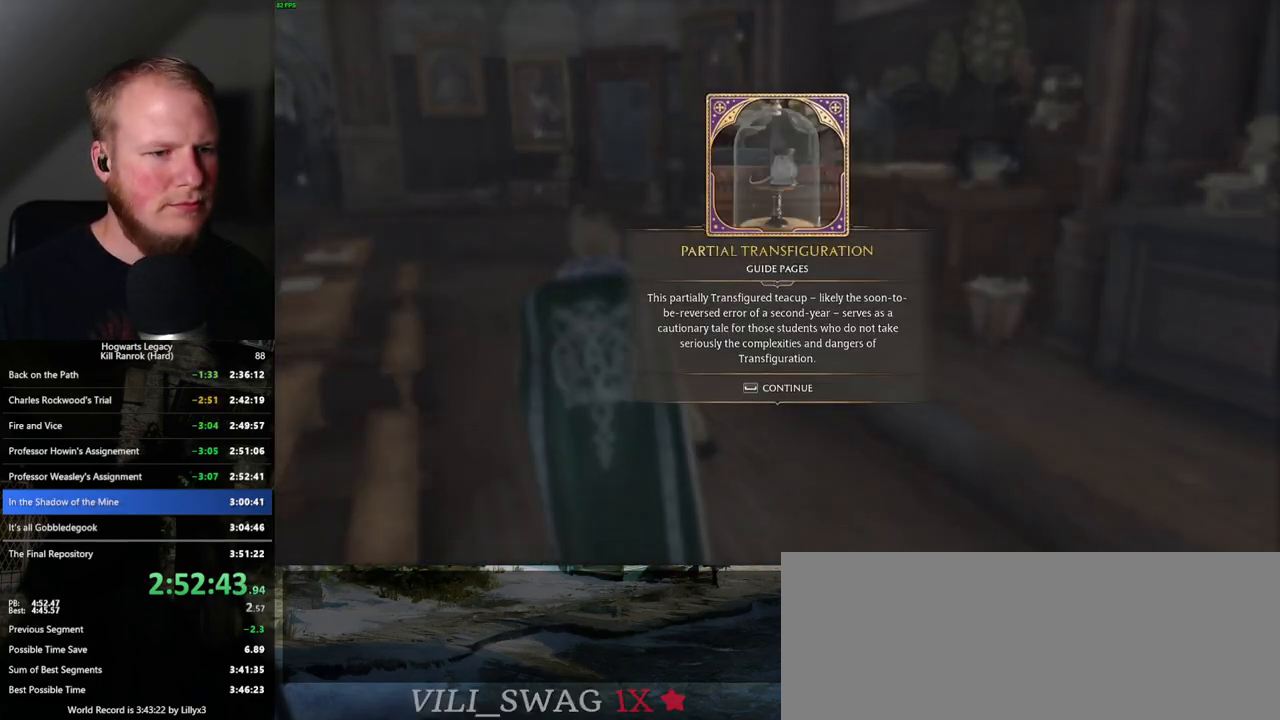
{"keys": [], "mouse": [], "events": [[17, "space", "up"]]}
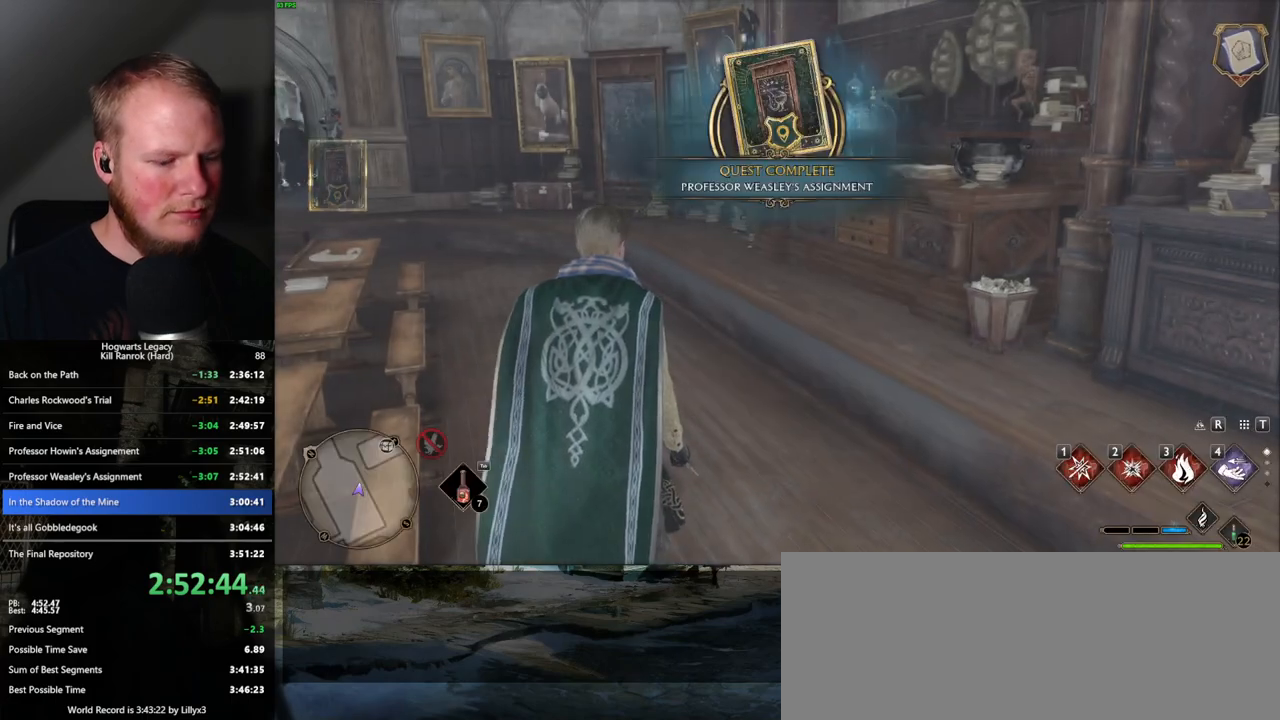
{"keys": [], "mouse": [], "events": [[67, "m", "down"], [133, "m", "up"]]}
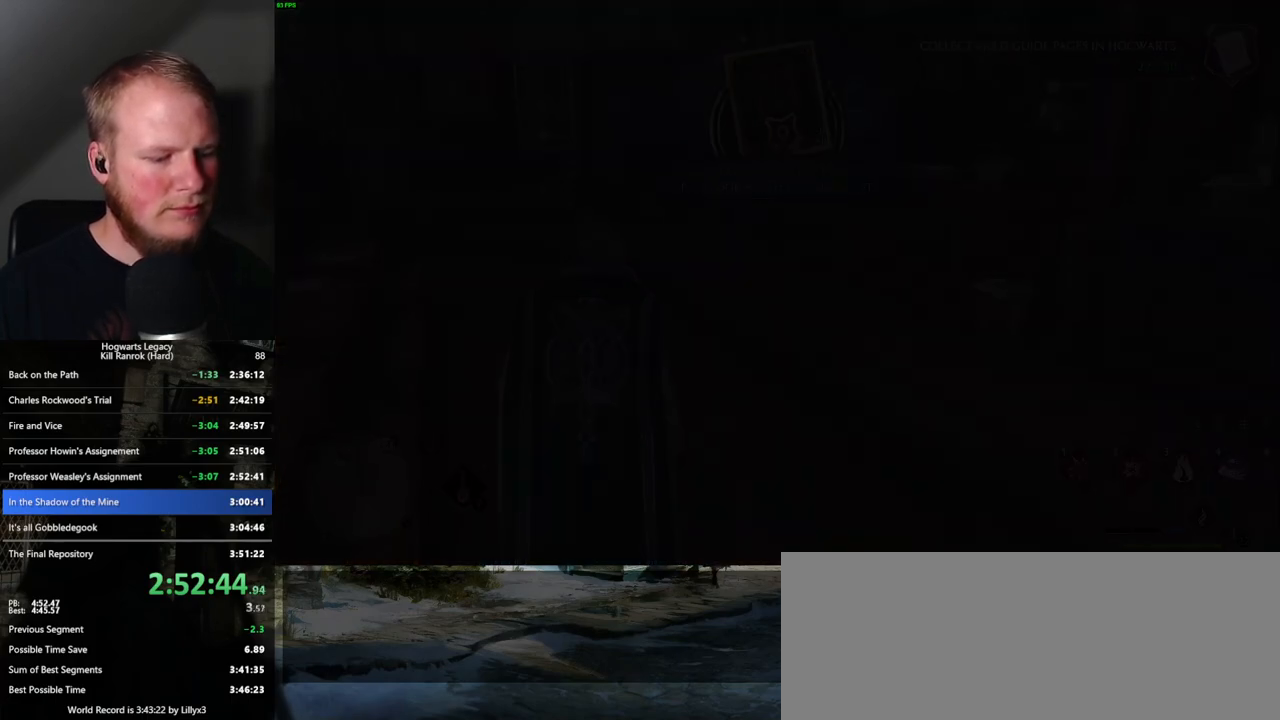
{"keys": [], "mouse": [], "events": []}
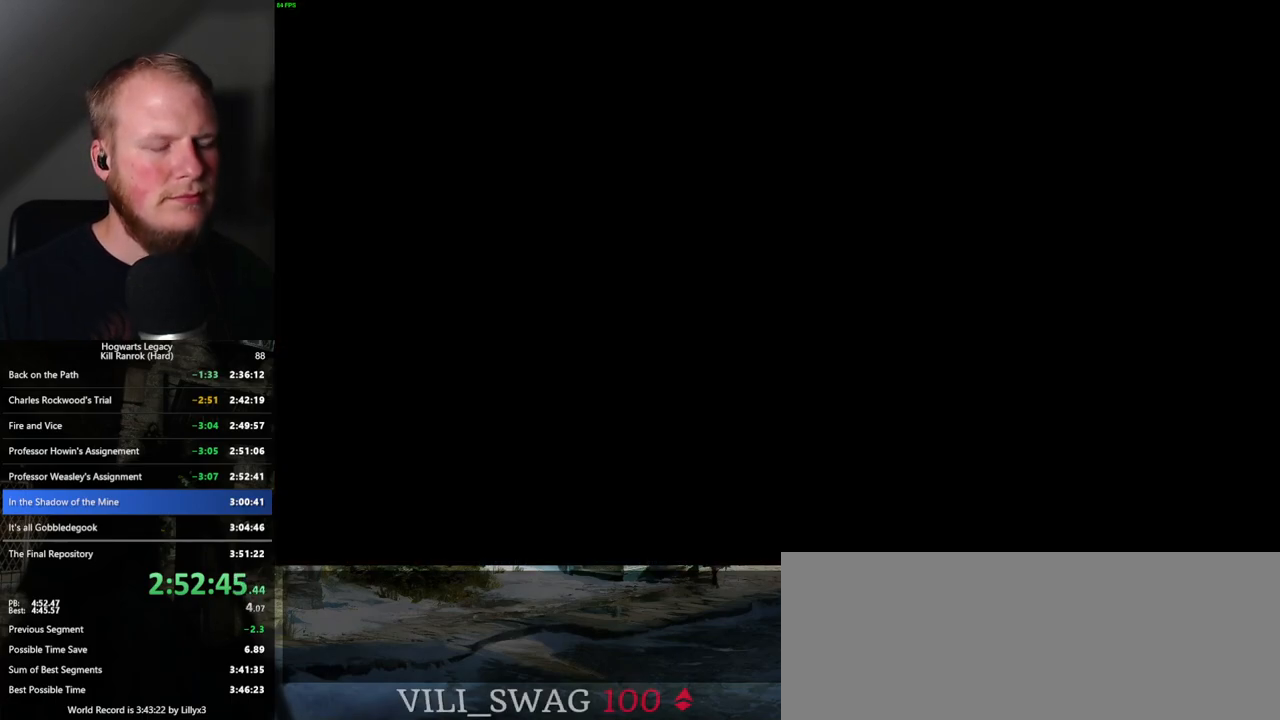
{"keys": ["z"], "mouse": [], "events": [[67, "z", "down"], [133, "z", "up"], [467, "z", "down"]]}
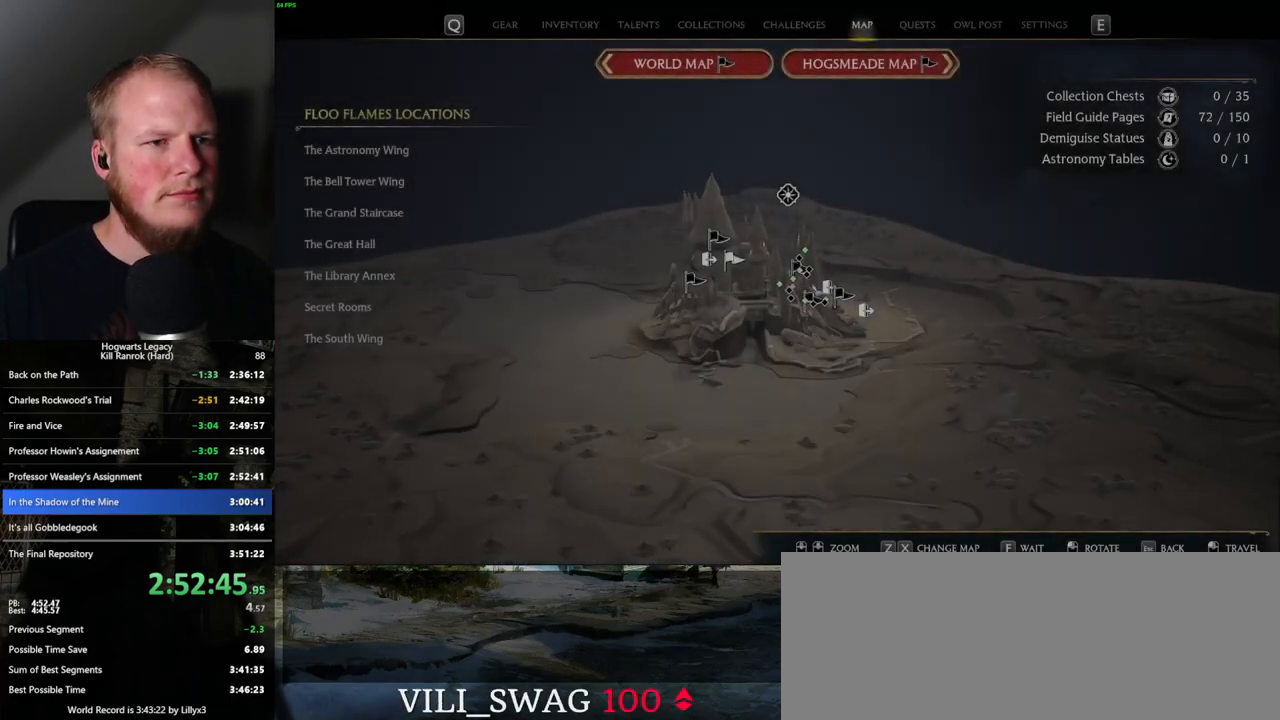
{"keys": [], "mouse": [], "events": [[33, "z", "up"], [317, "z", "down"], [417, "z", "up"]]}
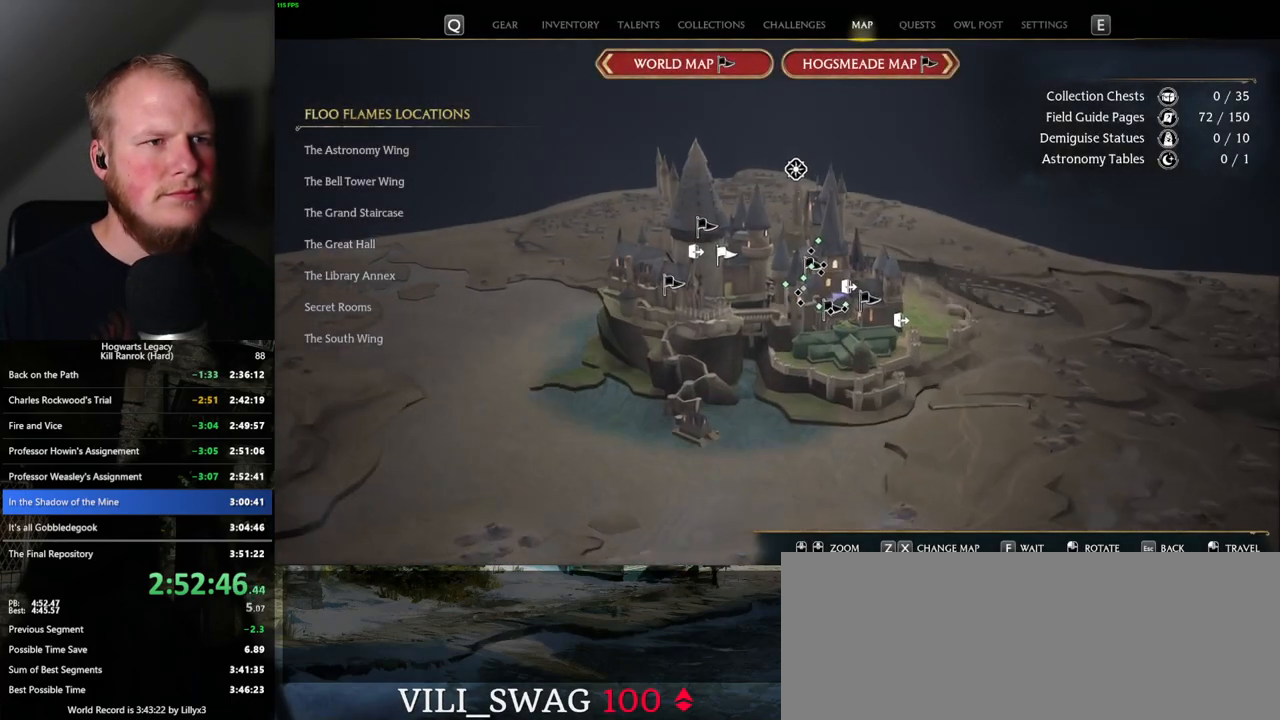
{"keys": [], "mouse": [], "events": [[250, "z", "down"], [333, "z", "up"]]}
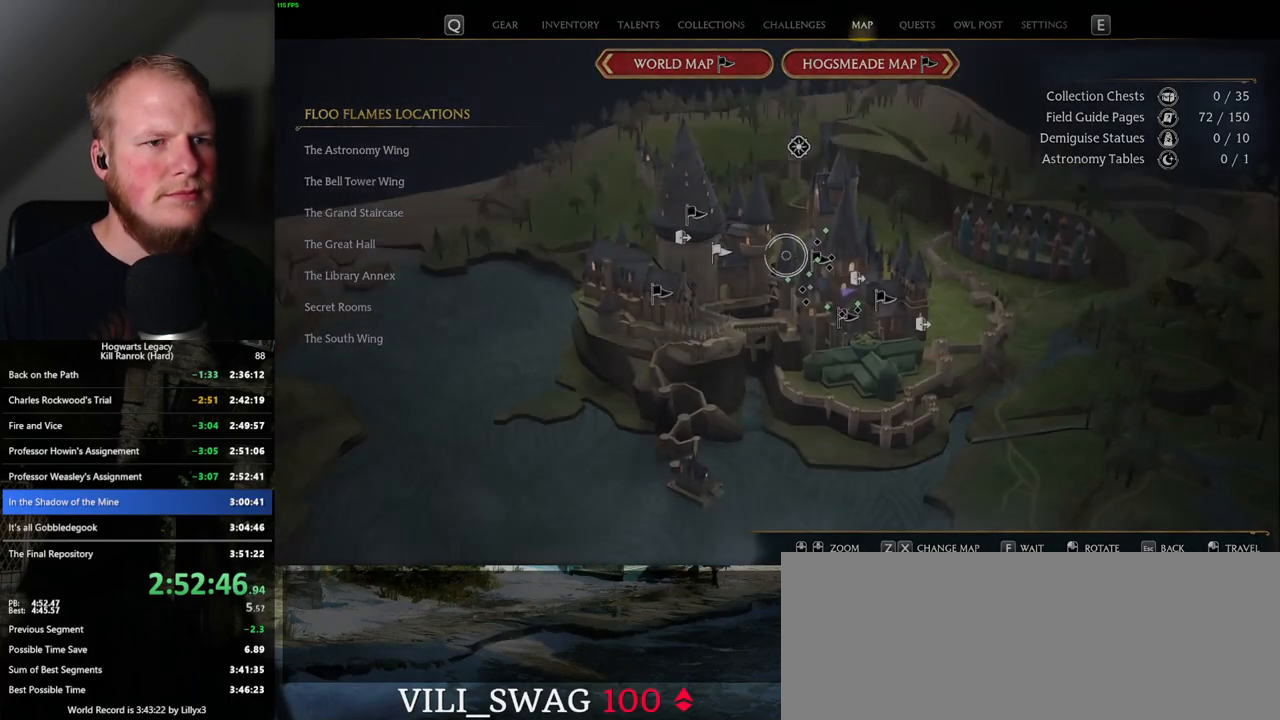
{"keys": [], "mouse": [], "events": []}
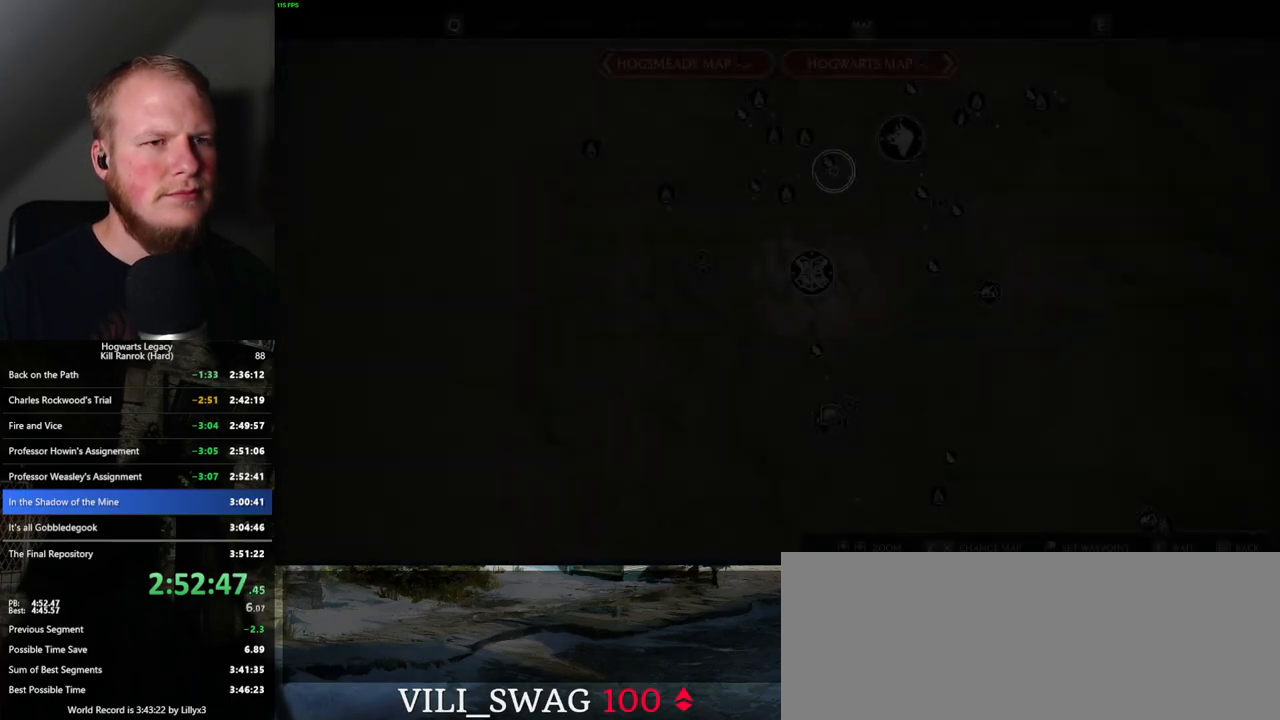
{"keys": [], "mouse": ["left"], "events": [[100, "mouse_left", "down"]]}
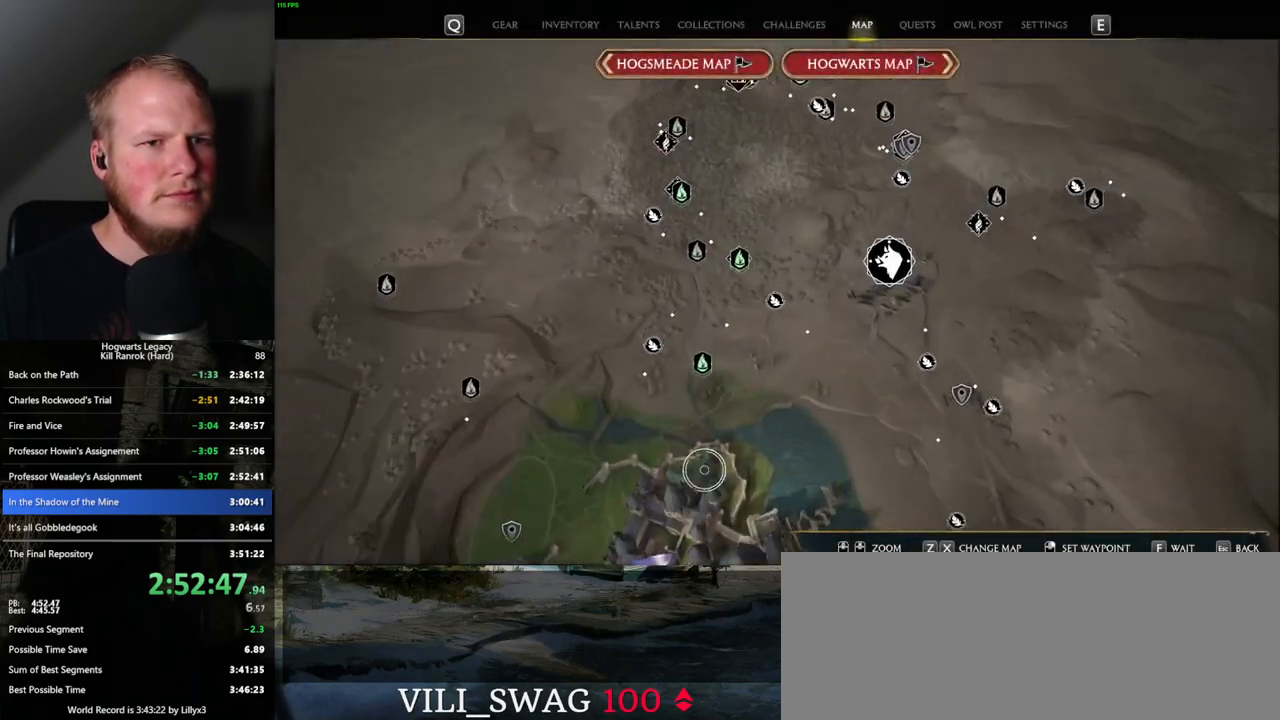
{"keys": [], "mouse": [], "events": [[17, "mouse_left", "up"]]}
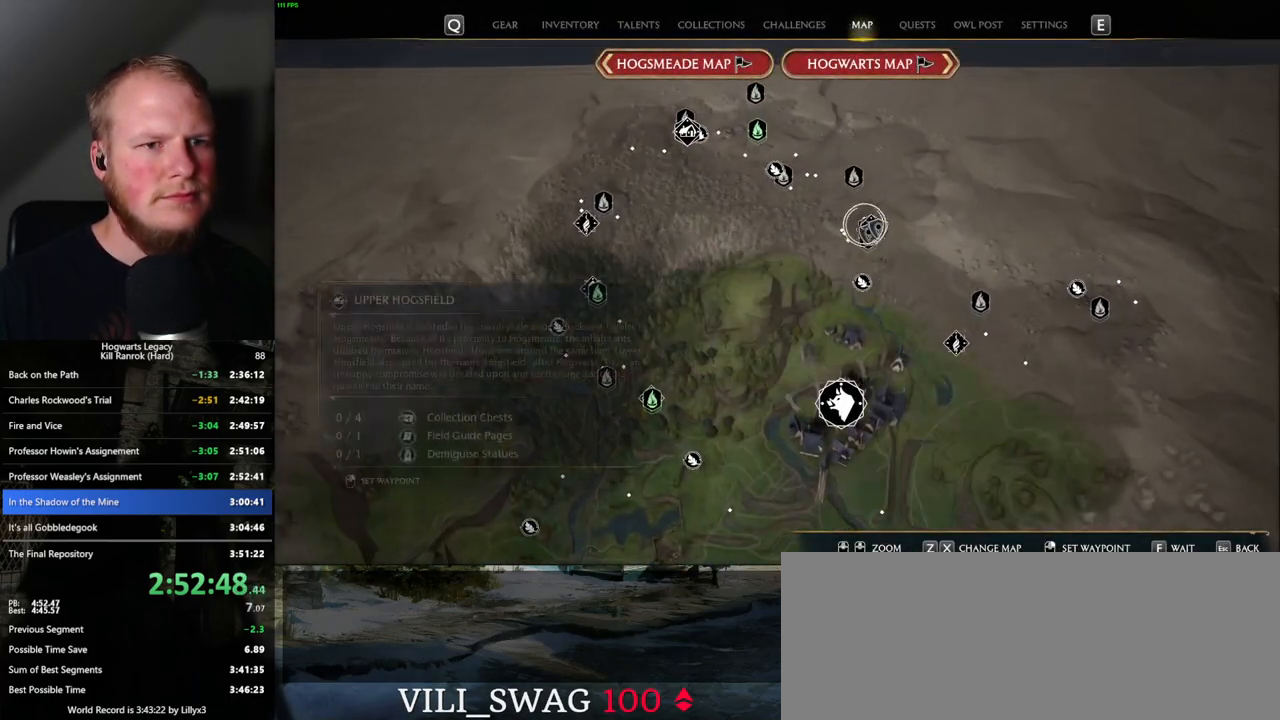
{"keys": [], "mouse": [], "events": [[117, "mouse_left", "down"], [217, "mouse_left", "up"]]}
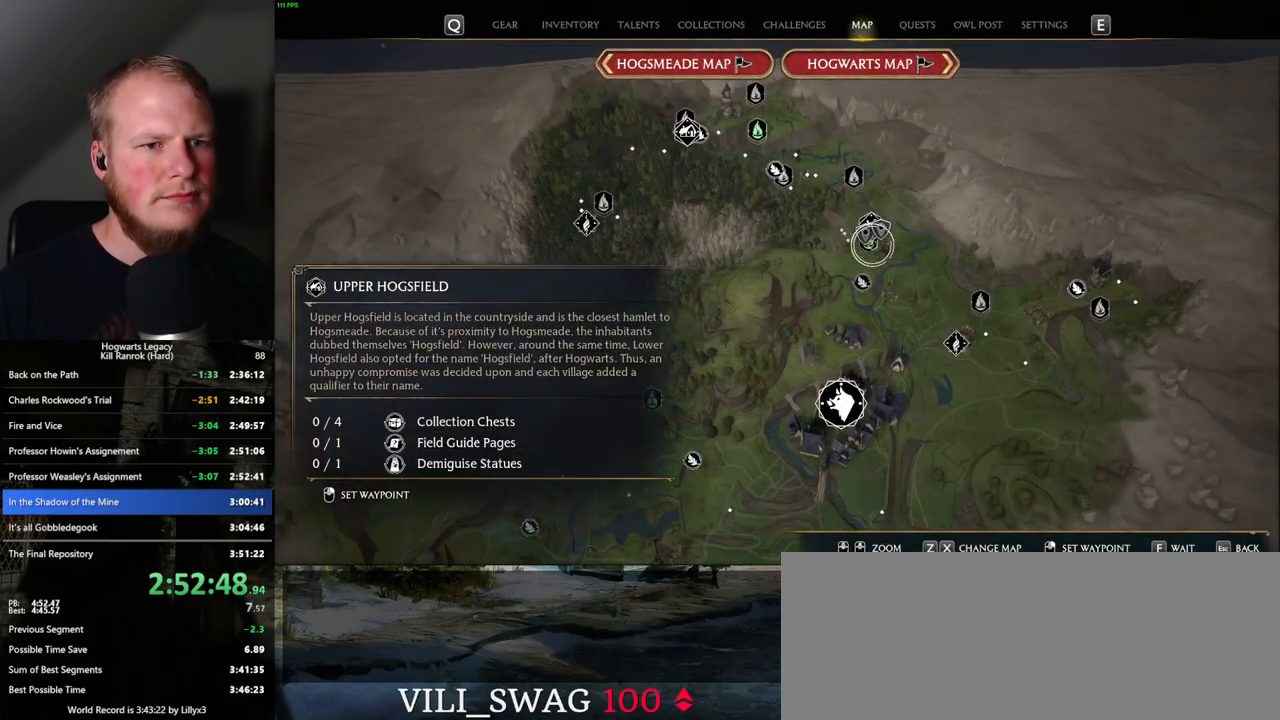
{"keys": [], "mouse": [], "events": [[383, "mouse_left", "down"], [500, "mouse_left", "up"]]}